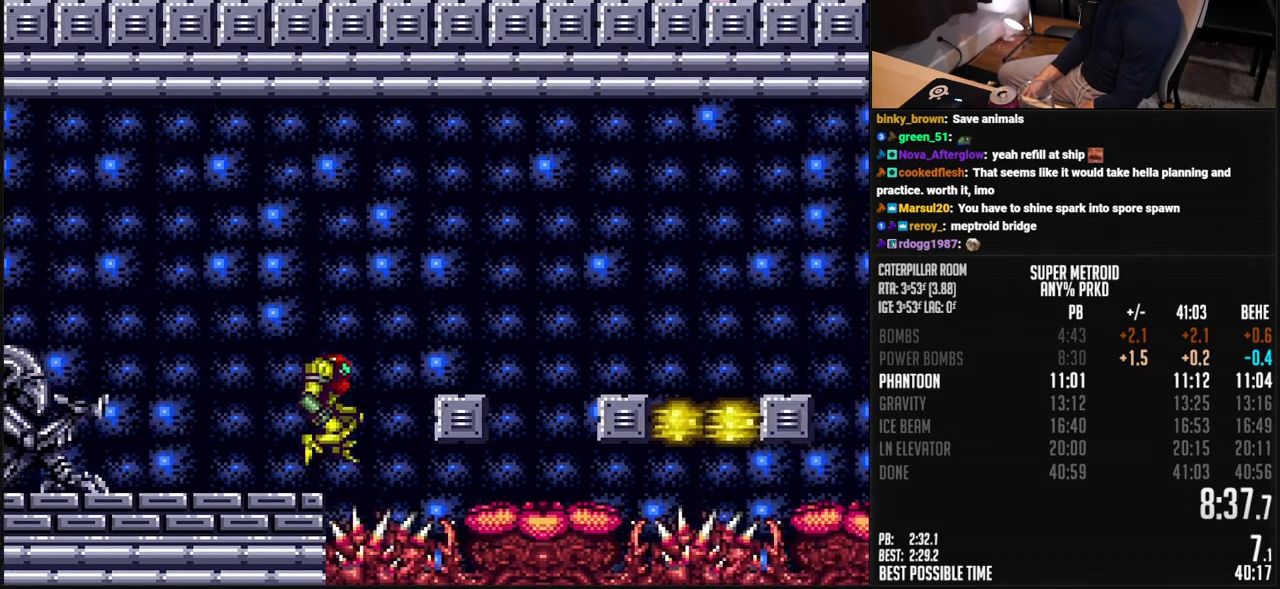
Gameplay with a controller (Nintendo layout); each line is a JSON object with the inputs held at the frame after it. "events" lists button and stick changes between this image and that frame as [ms after this image, input, new state], when the widget could be followed in between. Not read: L3 R3.
{"buttons": ["A", "B", "DPAD_DOWN", "DPAD_RIGHT"], "events": [[84, "X", "down"], [150, "X", "up"], [184, "DPAD_DOWN", "down"], [267, "Y", "down"], [317, "Y", "up"], [401, "Y", "down"], [451, "Y", "up"]]}
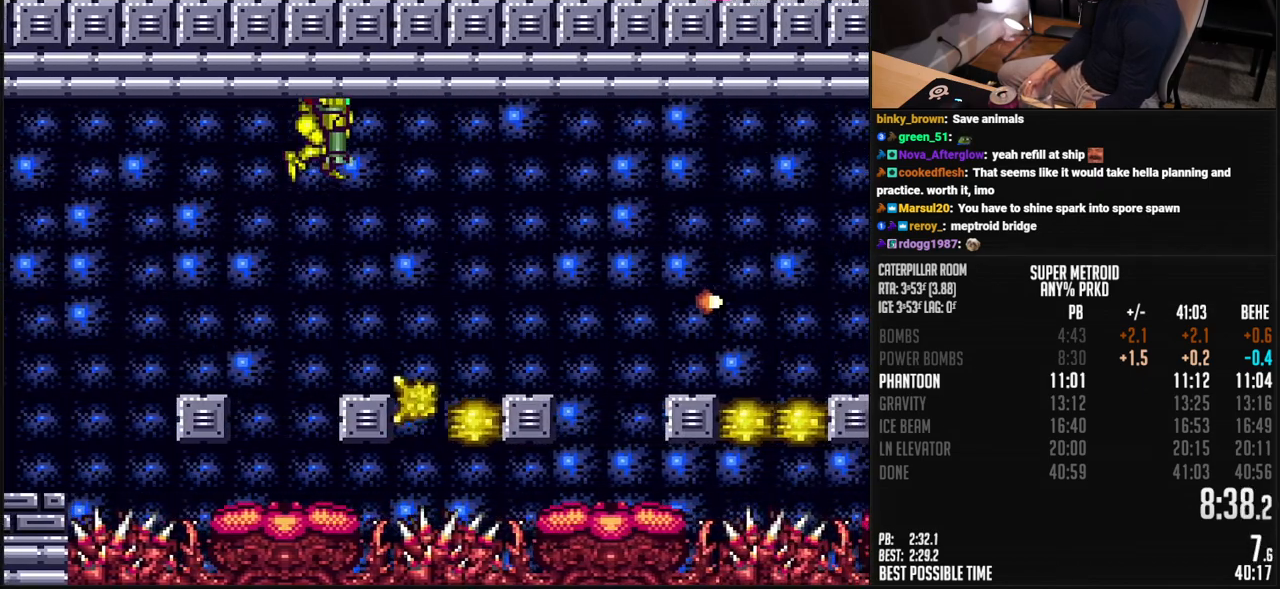
{"buttons": ["A", "B", "L1", "DPAD_RIGHT"], "events": [[33, "Y", "down"], [50, "Y", "up"], [184, "DPAD_DOWN", "up"], [184, "DPAD_LEFT", "down"], [234, "L1", "down"], [267, "DPAD_LEFT", "up"], [317, "DPAD_RIGHT", "up"], [368, "DPAD_RIGHT", "down"]]}
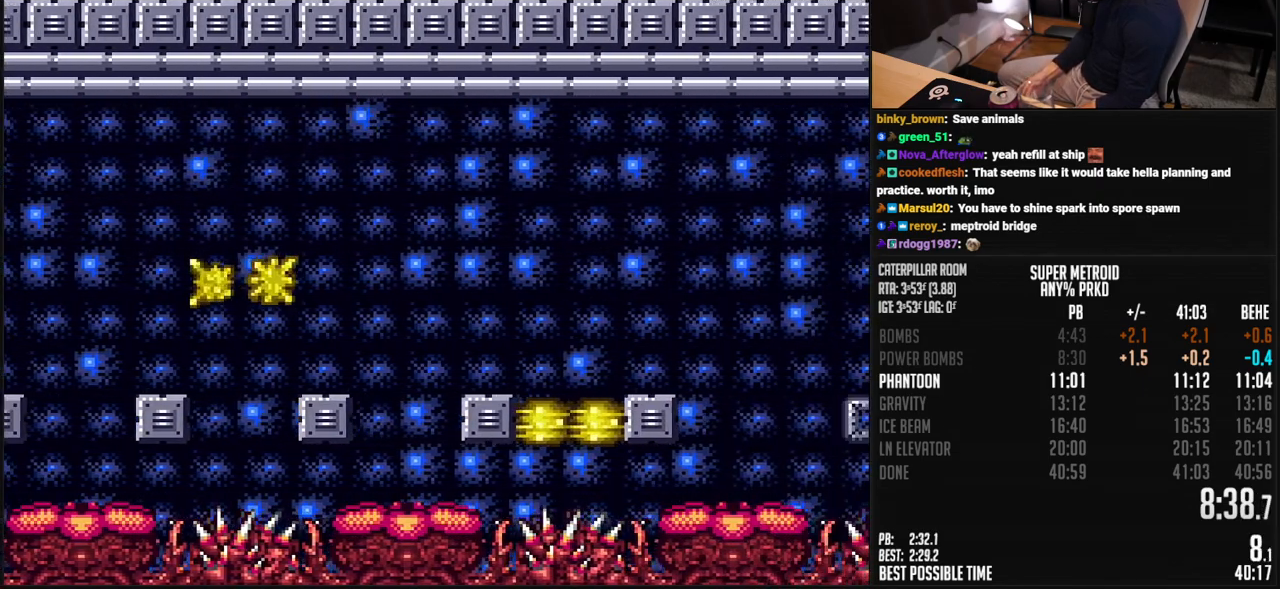
{"buttons": ["A", "B", "L1", "DPAD_RIGHT"], "events": []}
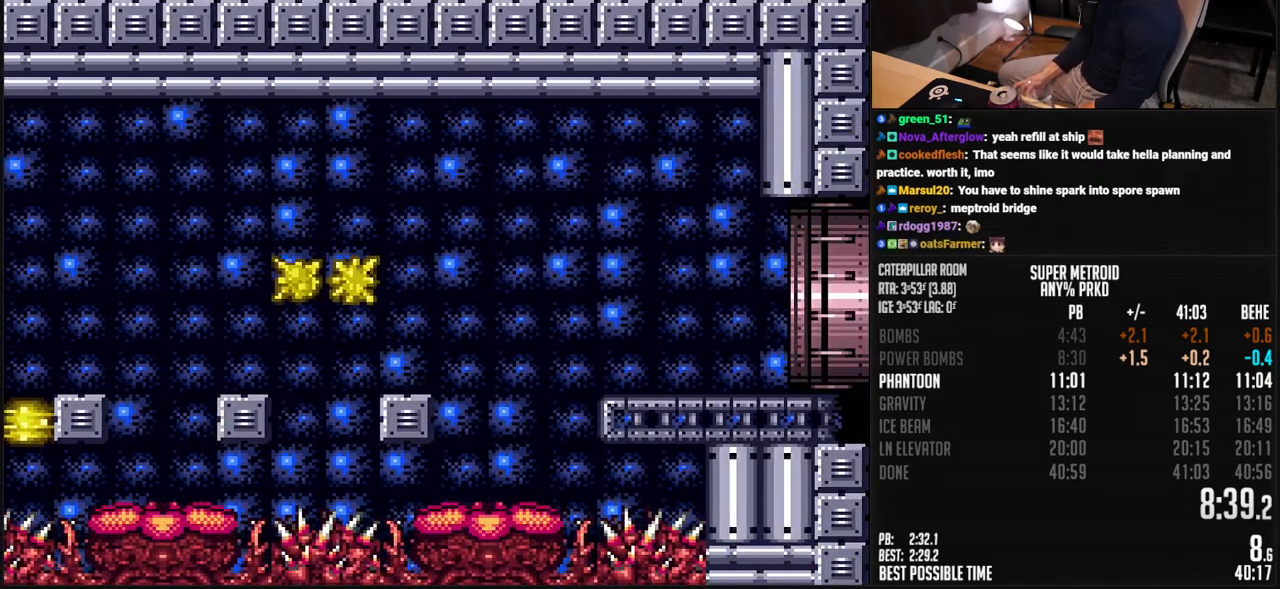
{"buttons": ["B", "DPAD_RIGHT"], "events": [[17, "X", "down"], [117, "X", "up"], [150, "A", "up"], [167, "L1", "up"], [234, "R1", "down"], [468, "R1", "up"]]}
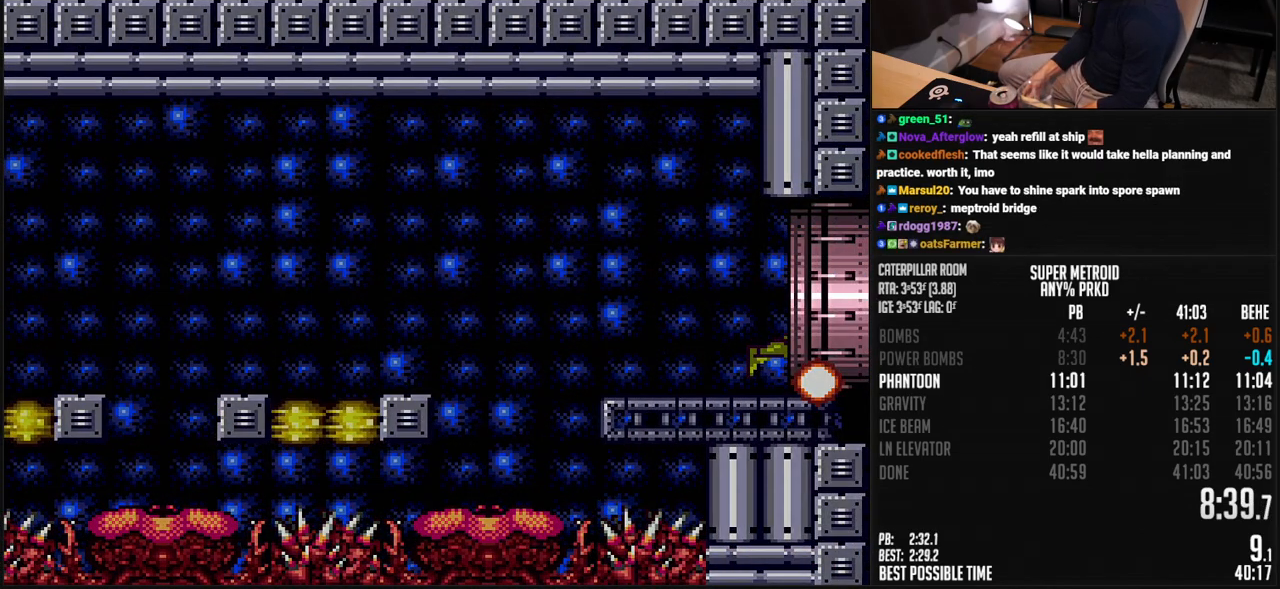
{"buttons": ["B", "L1", "DPAD_RIGHT"], "events": [[151, "R1", "down"], [217, "L1", "down"], [217, "R1", "up"], [267, "L1", "up"], [267, "R1", "down"], [434, "R1", "up"], [468, "L1", "down"]]}
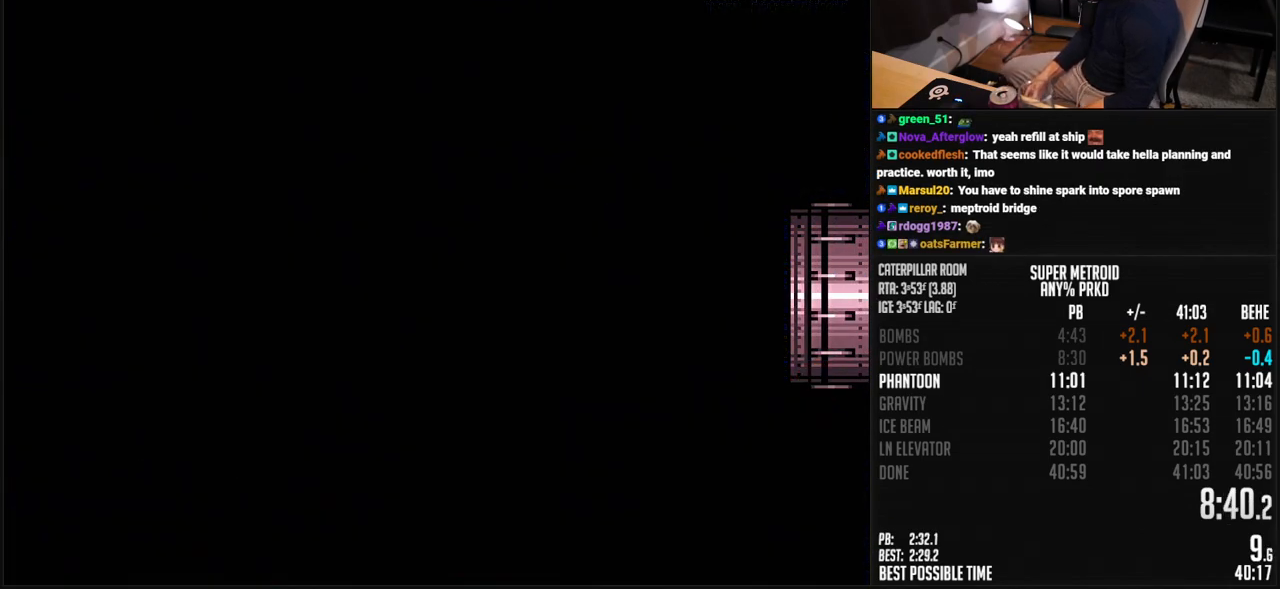
{"buttons": ["B", "DPAD_RIGHT"], "events": [[468, "L1", "up"]]}
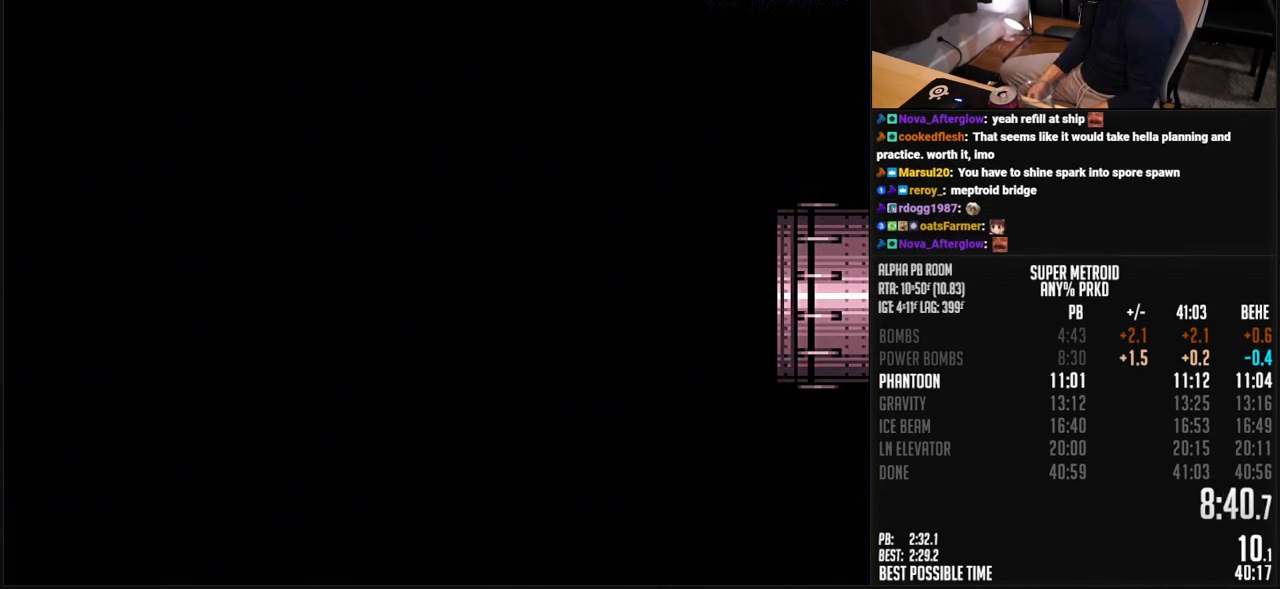
{"buttons": ["B"], "events": [[117, "DPAD_RIGHT", "up"]]}
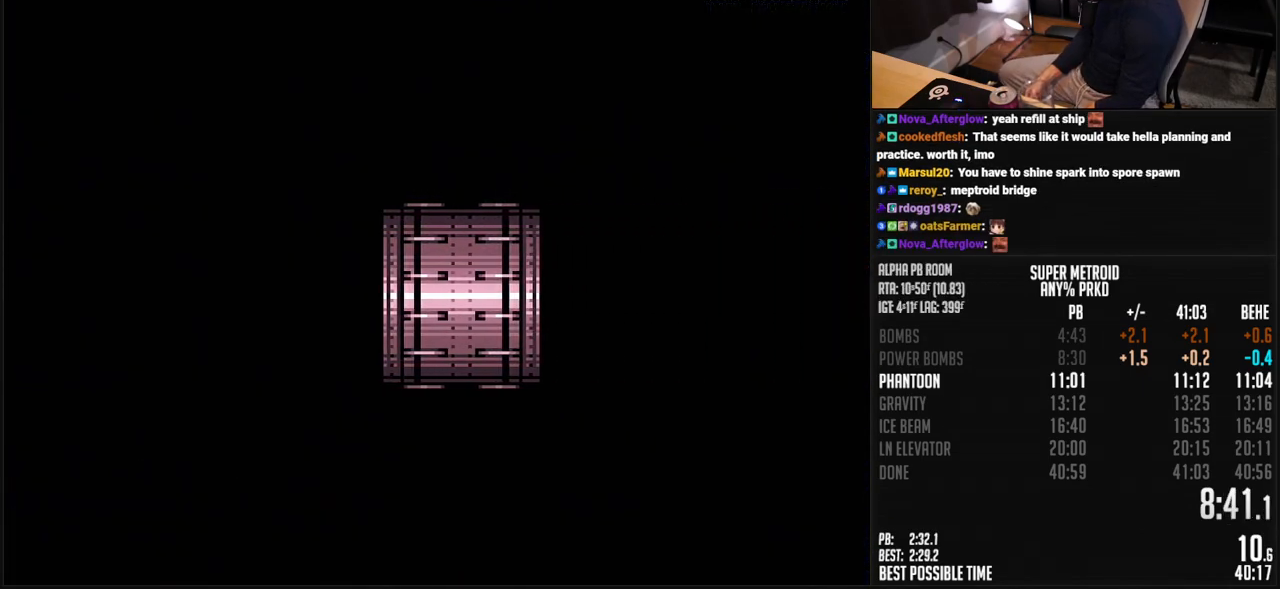
{"buttons": ["B", "DPAD_RIGHT"], "events": [[167, "DPAD_RIGHT", "down"], [250, "DPAD_RIGHT", "up"], [350, "DPAD_RIGHT", "down"]]}
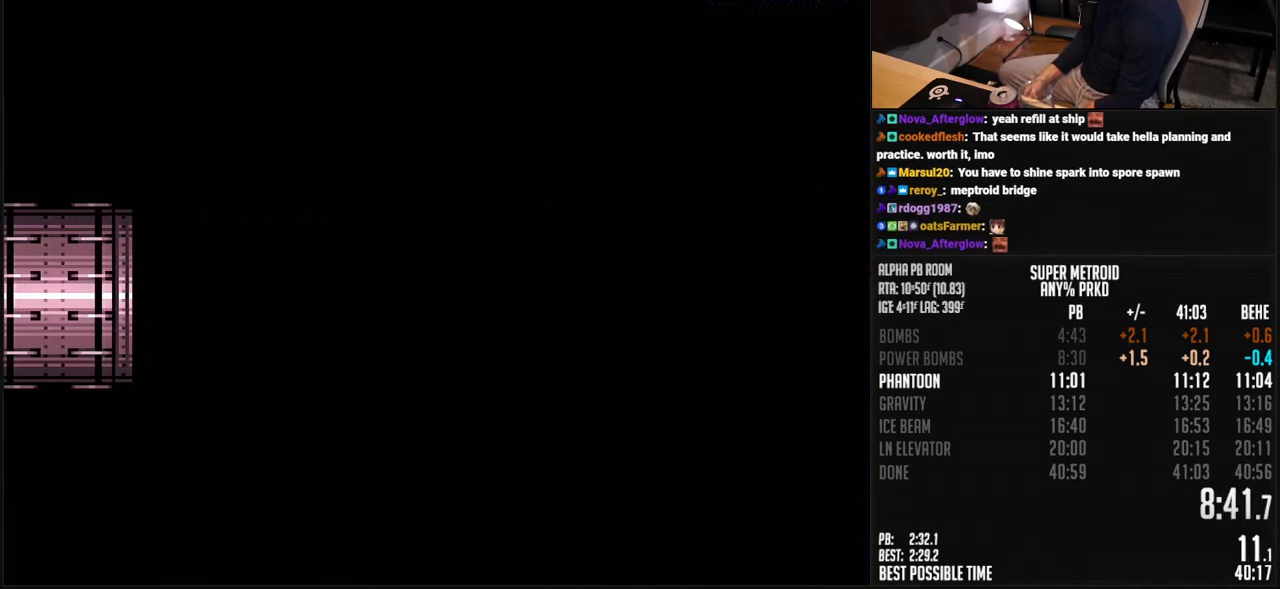
{"buttons": ["B", "R1", "DPAD_RIGHT"], "events": [[384, "R1", "down"], [434, "R1", "up"], [501, "R1", "down"]]}
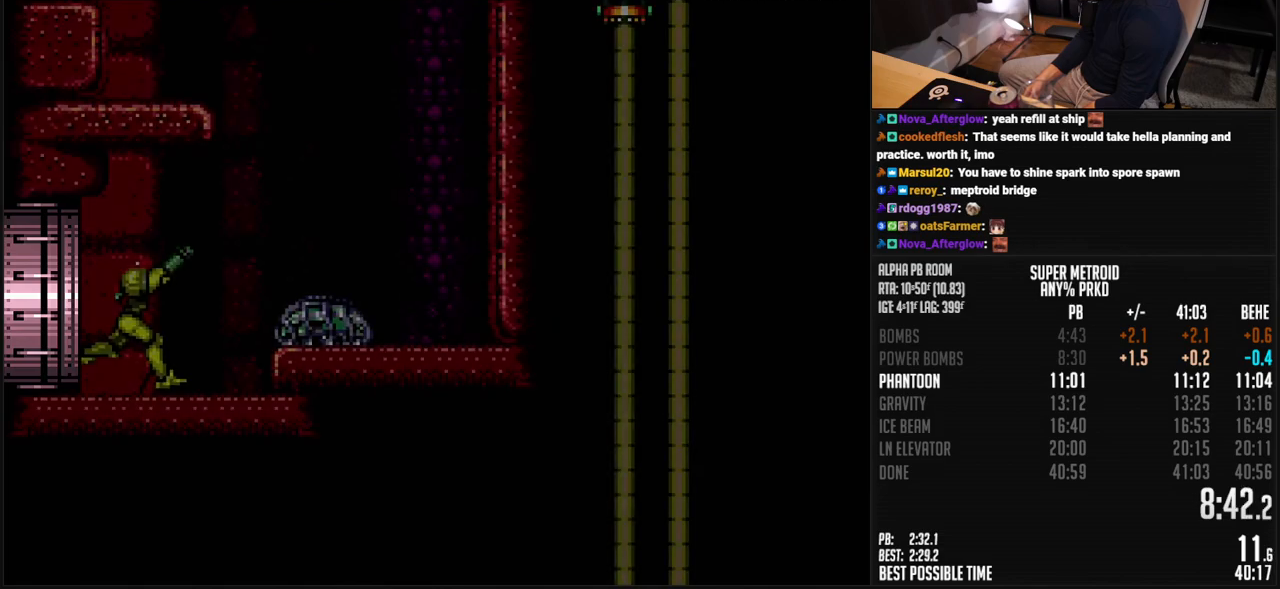
{"buttons": ["A", "B", "DPAD_LEFT"], "events": [[50, "R1", "up"], [317, "A", "down"], [401, "DPAD_RIGHT", "up"], [451, "DPAD_LEFT", "down"]]}
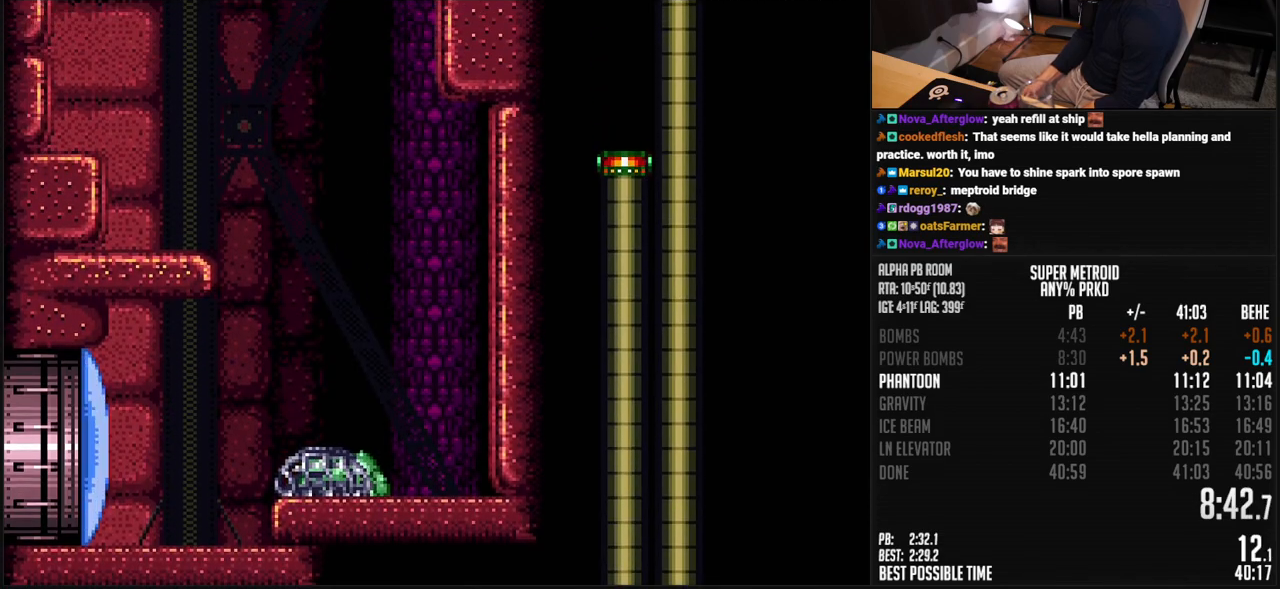
{"buttons": ["A", "B"], "events": [[301, "A", "up"], [301, "L1", "down"], [351, "L1", "up"], [367, "A", "down"], [468, "DPAD_LEFT", "up"]]}
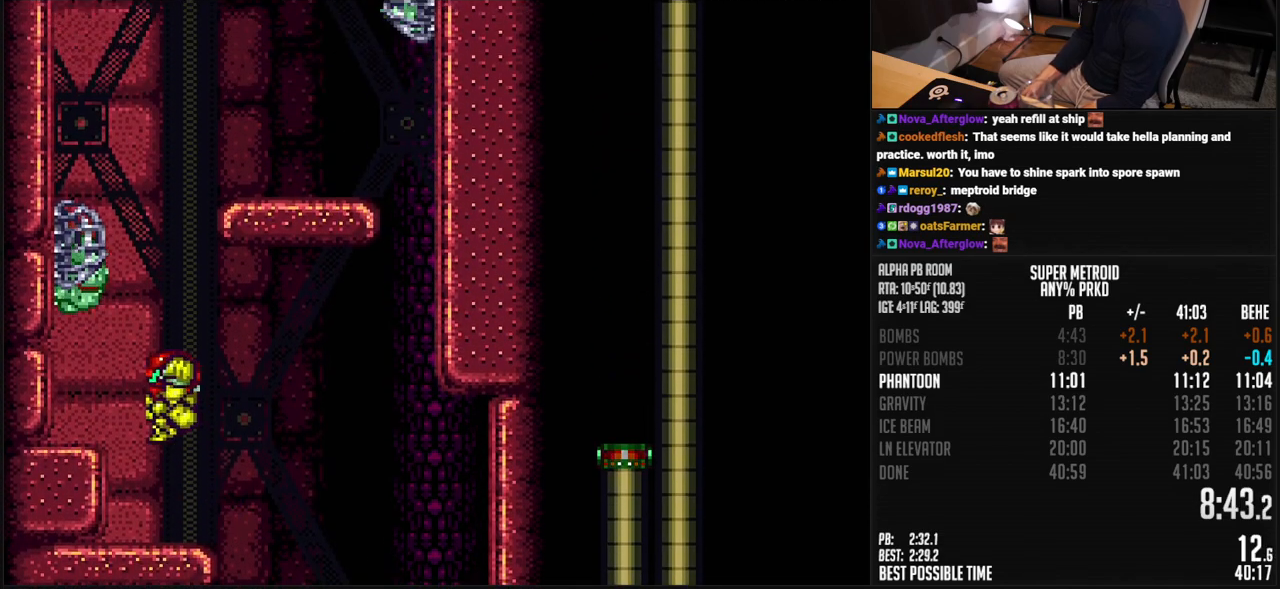
{"buttons": ["B", "L1", "DPAD_RIGHT"], "events": [[17, "DPAD_RIGHT", "down"], [468, "A", "up"], [468, "L1", "down"]]}
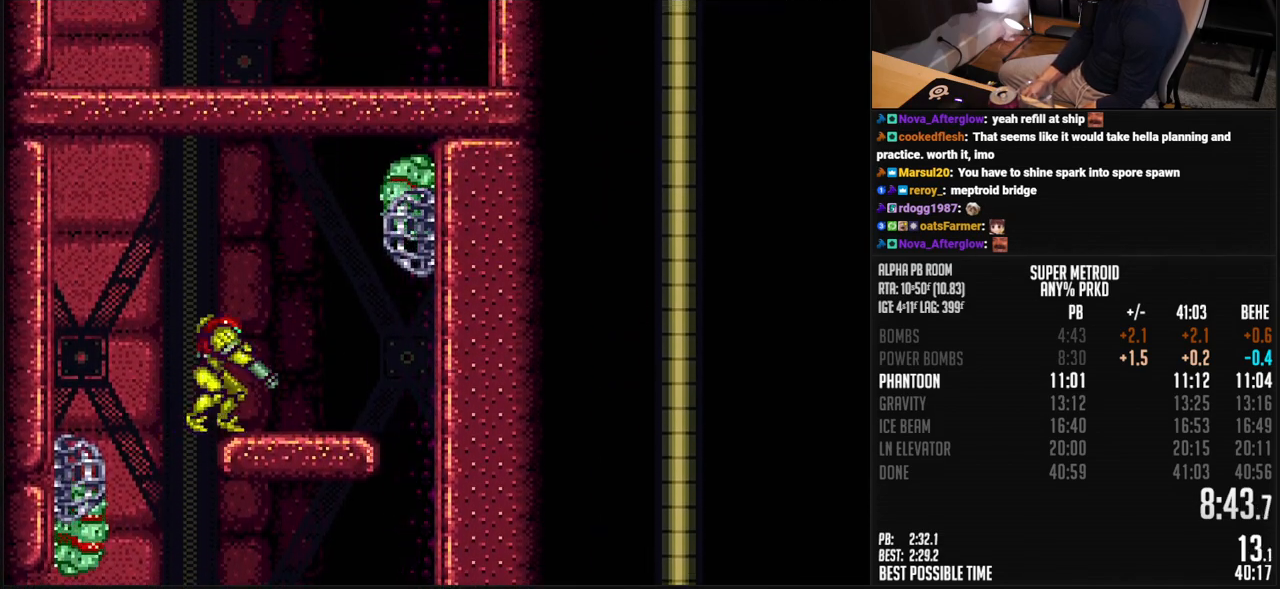
{"buttons": ["A", "B", "DPAD_UP"], "events": [[50, "L1", "up"], [100, "A", "down"], [234, "DPAD_RIGHT", "up"], [234, "DPAD_UP", "down"], [267, "X", "down"], [351, "X", "up"]]}
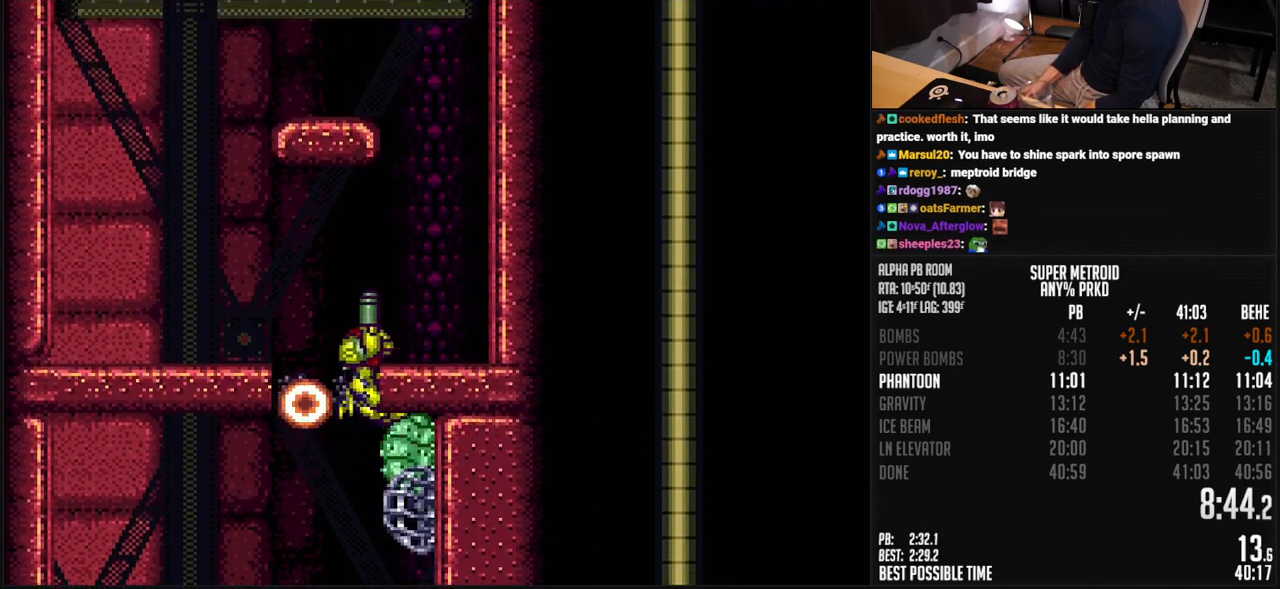
{"buttons": ["A", "B", "DPAD_LEFT"]}
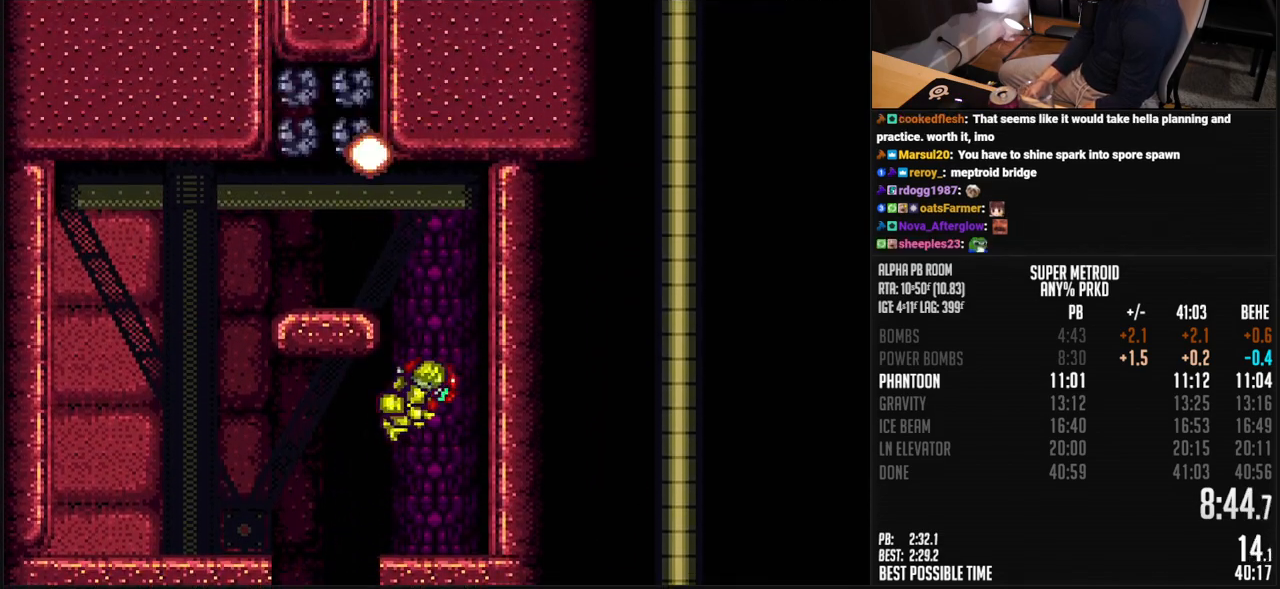
{"buttons": ["A", "B", "DPAD_DOWN"], "events": [[217, "A", "up"], [234, "B", "up"], [301, "DPAD_UP", "down"], [334, "DPAD_LEFT", "up"], [368, "B", "down"], [384, "X", "down"], [401, "A", "down"], [418, "DPAD_UP", "up"], [468, "X", "up"], [485, "DPAD_DOWN", "down"]]}
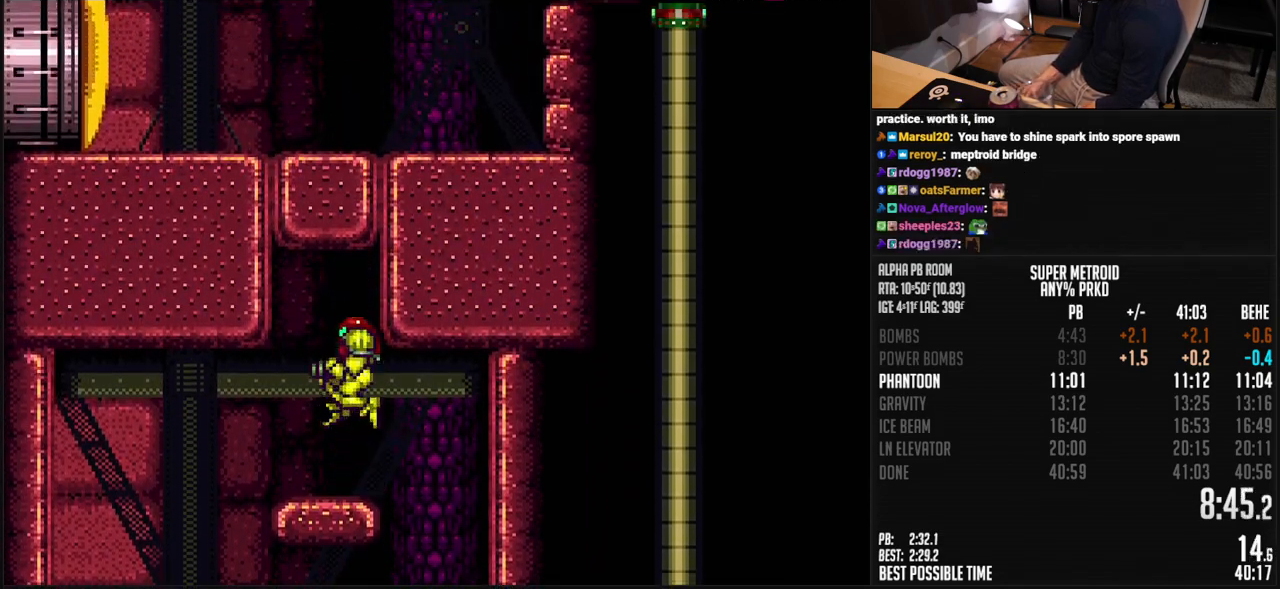
{"buttons": ["A", "B", "X", "DPAD_RIGHT"], "events": [[67, "DPAD_DOWN", "up"], [100, "DPAD_DOWN", "down"], [151, "DPAD_DOWN", "up"], [184, "DPAD_DOWN", "down"], [284, "DPAD_DOWN", "up"], [284, "DPAD_RIGHT", "down"], [501, "X", "down"]]}
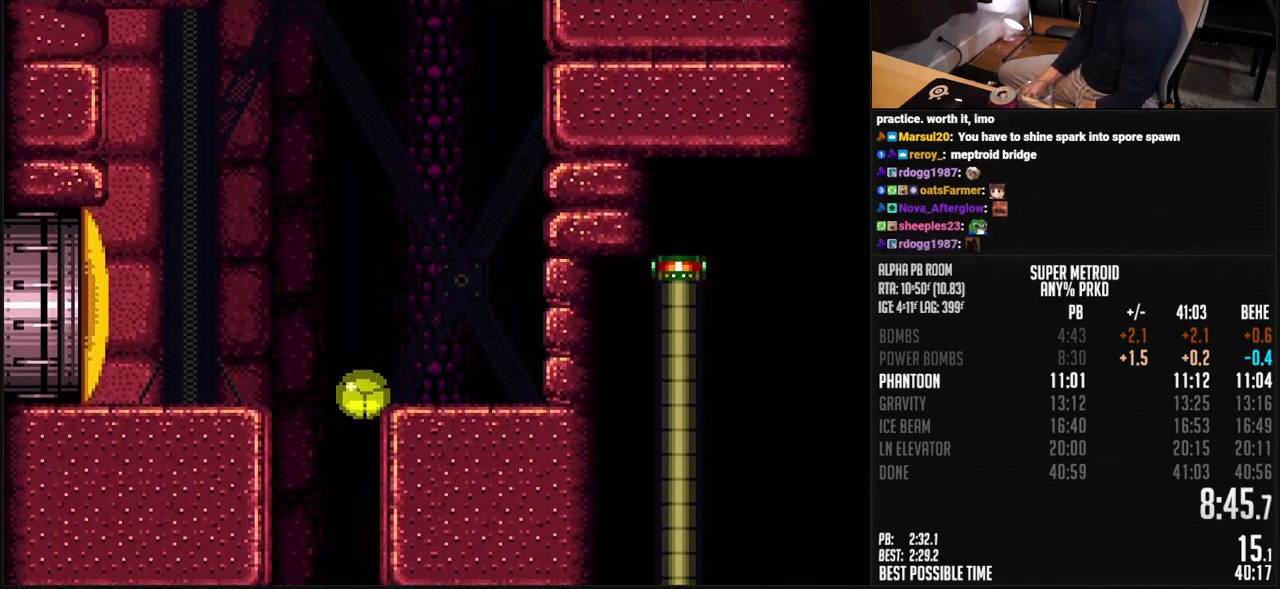
{"buttons": ["A", "B", "DPAD_RIGHT"], "events": [[117, "A", "up"], [117, "X", "up"], [167, "DPAD_RIGHT", "up"], [184, "DPAD_UP", "down"], [201, "Y", "down"], [267, "DPAD_RIGHT", "down"], [267, "DPAD_UP", "up"], [267, "Y", "up"], [334, "Y", "down"], [384, "Y", "up"], [418, "A", "down"]]}
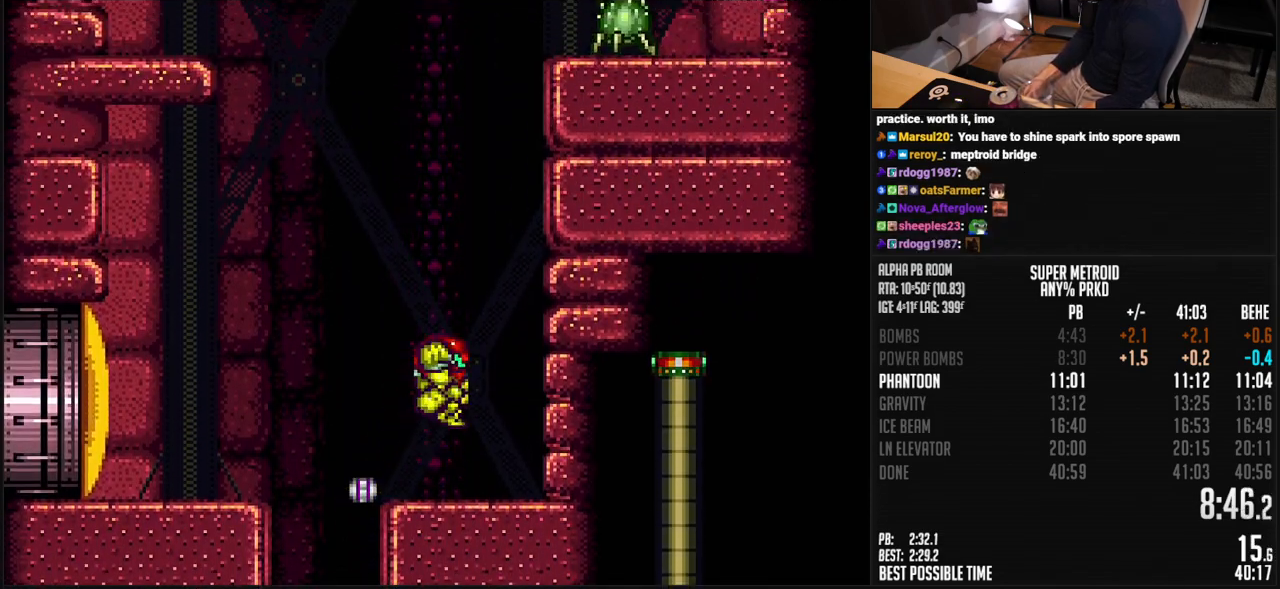
{"buttons": ["A", "B"], "events": [[34, "DPAD_RIGHT", "up"], [201, "DPAD_LEFT", "down"], [217, "A", "up"], [217, "B", "up"], [284, "A", "down"], [284, "B", "down"], [318, "DPAD_LEFT", "up"], [334, "DPAD_RIGHT", "down"], [485, "DPAD_RIGHT", "up"]]}
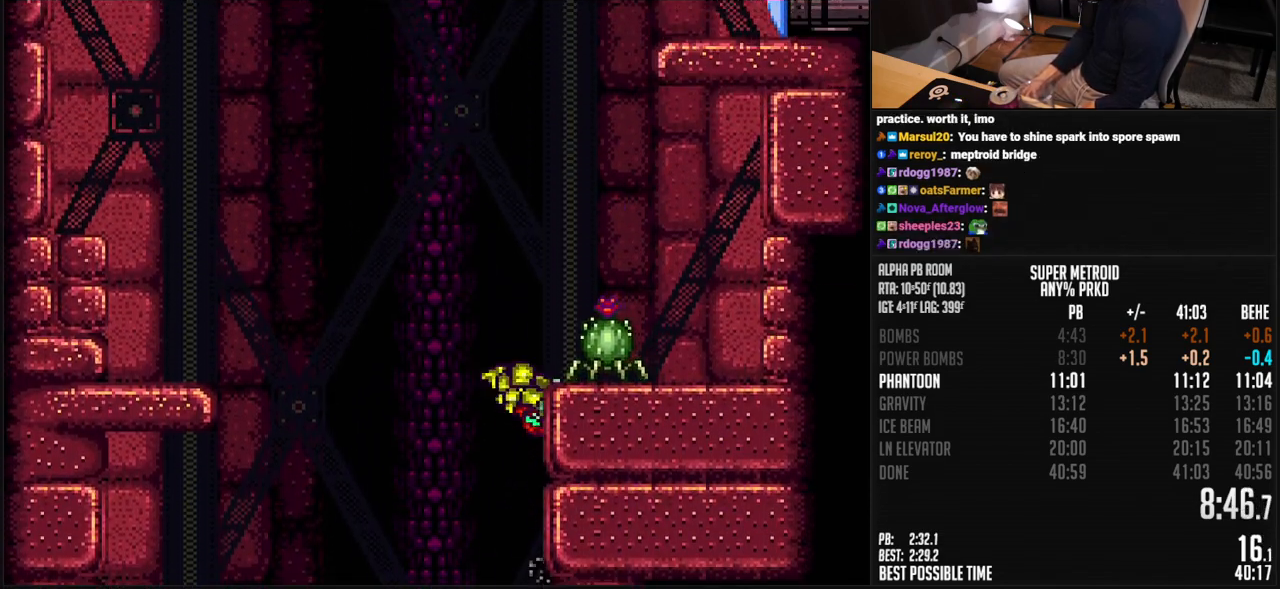
{"buttons": ["A", "B", "DPAD_RIGHT"], "events": [[34, "DPAD_LEFT", "down"], [50, "A", "up"], [50, "B", "up"], [101, "A", "down"], [101, "B", "down"], [151, "DPAD_LEFT", "up"], [167, "DPAD_RIGHT", "down"]]}
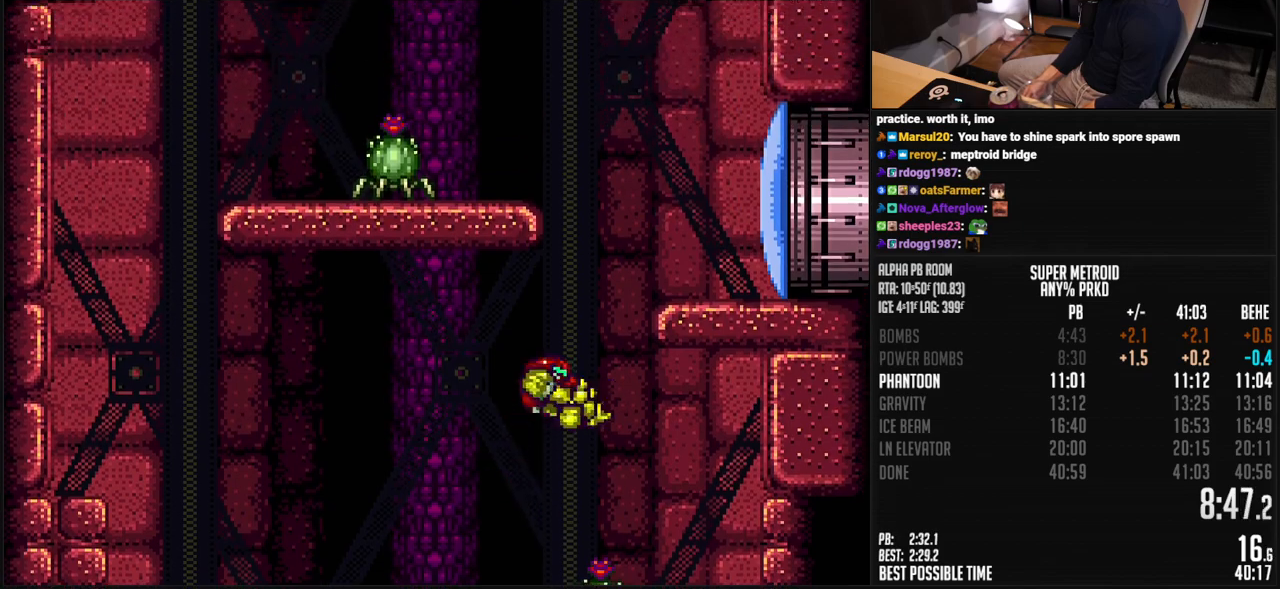
{"buttons": ["A", "B", "DPAD_LEFT"], "events": [[84, "DPAD_RIGHT", "up"], [234, "DPAD_LEFT", "down"], [268, "A", "up"], [268, "B", "up"], [334, "A", "down"], [334, "B", "down"]]}
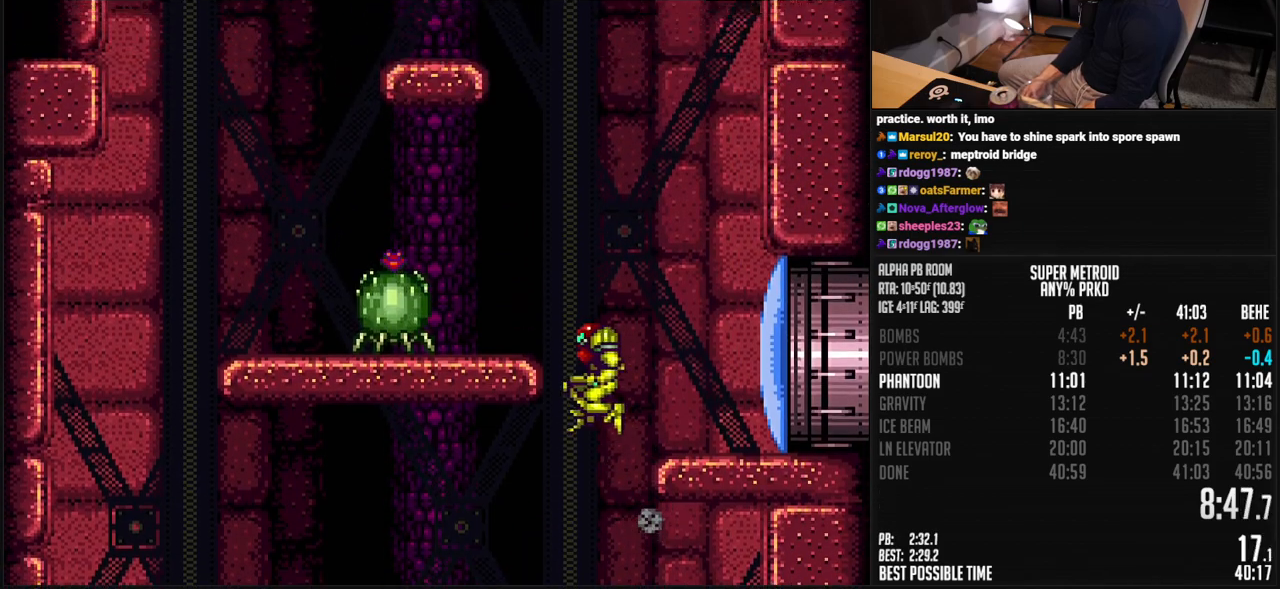
{"buttons": ["A", "B"], "events": [[150, "X", "down"], [217, "X", "up"], [250, "DPAD_LEFT", "up"], [400, "DPAD_DOWN", "down"], [450, "DPAD_DOWN", "up"]]}
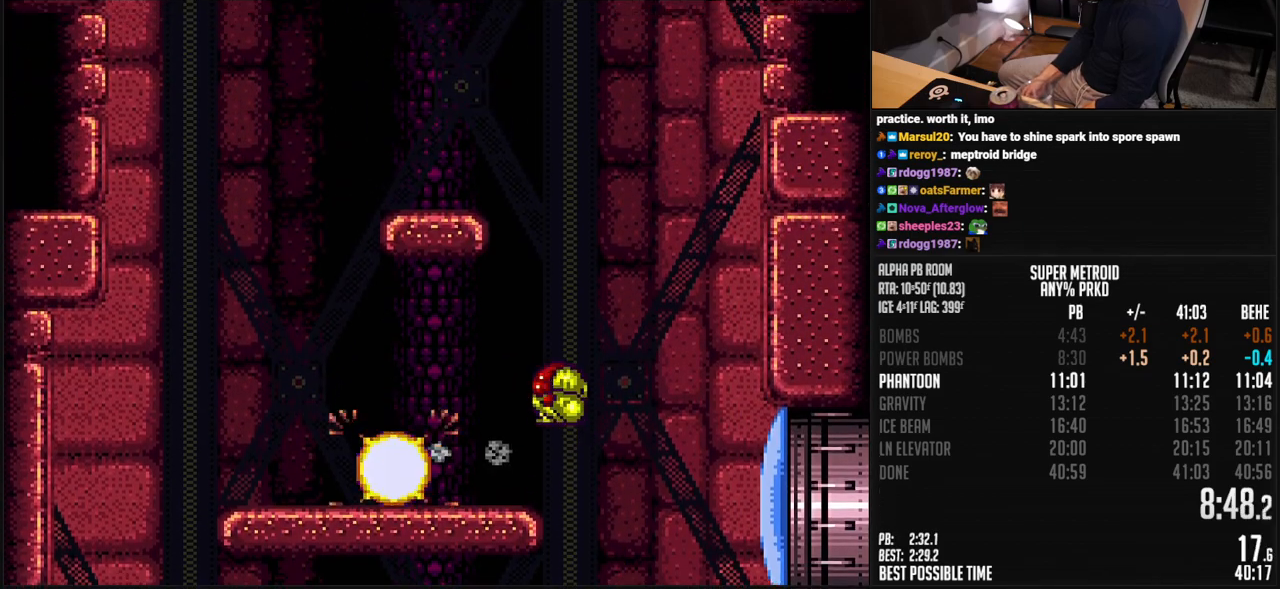
{"buttons": ["B", "DPAD_LEFT"], "events": [[50, "A", "up"], [66, "B", "up"], [133, "B", "down"], [133, "Y", "down"], [150, "DPAD_LEFT", "down"], [200, "Y", "up"], [250, "Y", "down"], [317, "Y", "up"]]}
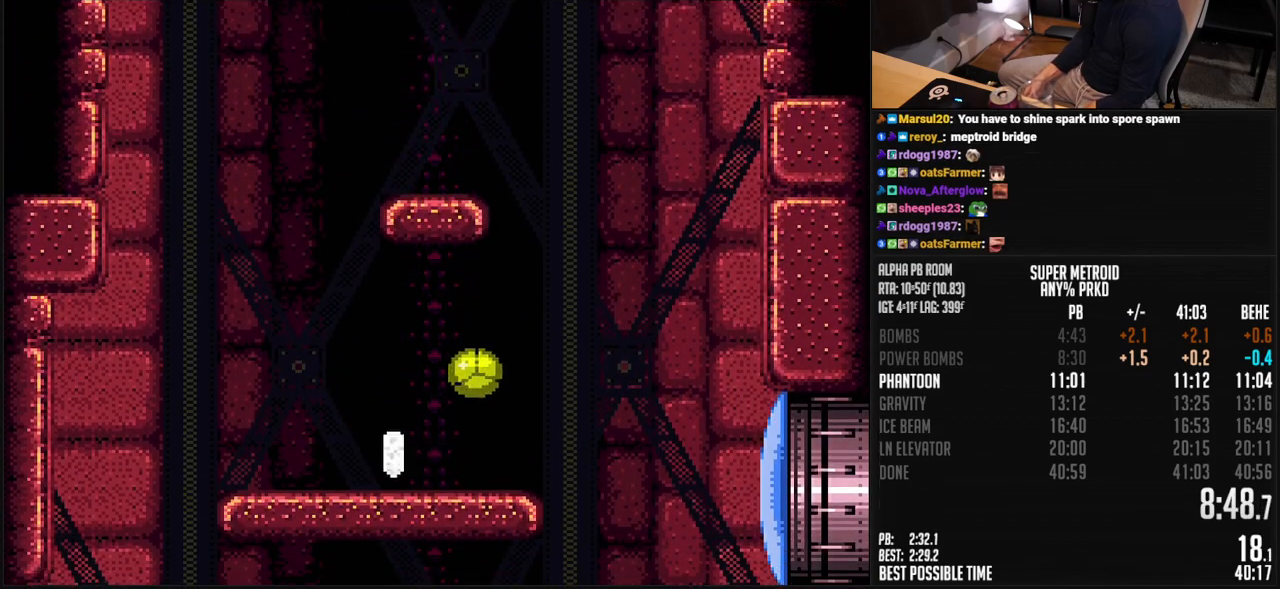
{"buttons": ["A", "B", "DPAD_RIGHT"], "events": [[67, "DPAD_UP", "down"], [83, "DPAD_LEFT", "up"], [134, "DPAD_LEFT", "down"], [134, "DPAD_UP", "up"], [267, "L1", "down"], [334, "L1", "up"], [384, "A", "down"], [451, "DPAD_LEFT", "up"], [484, "DPAD_RIGHT", "down"]]}
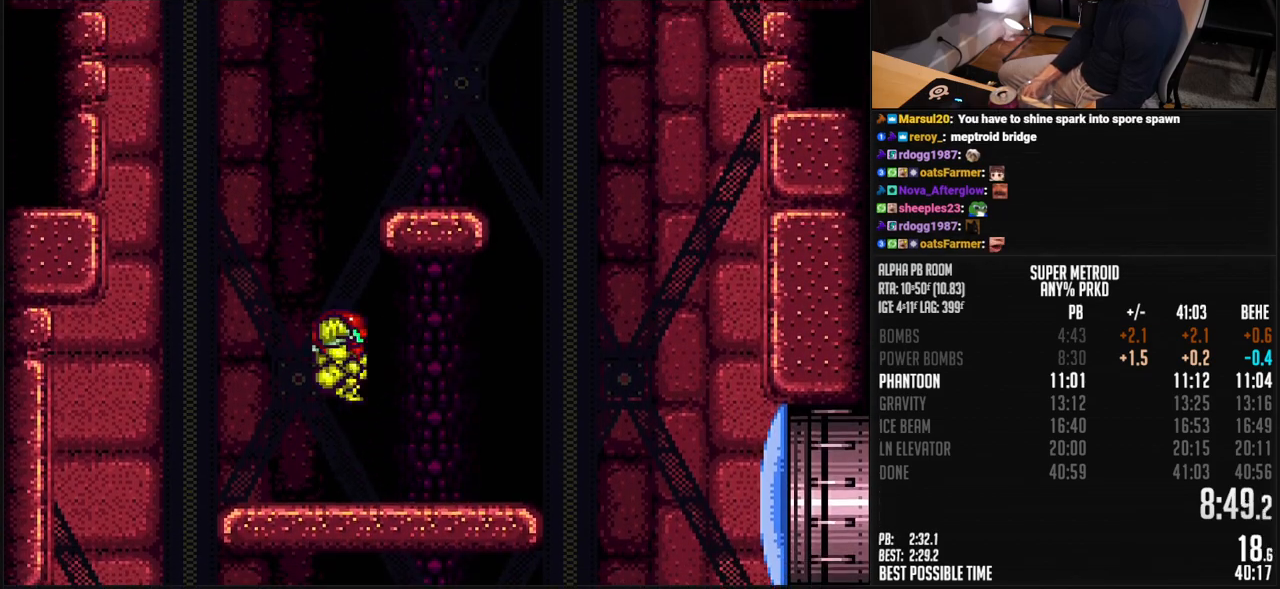
{"buttons": ["A", "B", "DPAD_LEFT"], "events": [[217, "B", "up"], [267, "B", "down"], [301, "A", "up"], [301, "L1", "down"], [334, "B", "up"], [418, "A", "down"], [418, "B", "down"], [418, "L1", "up"], [434, "DPAD_RIGHT", "up"], [484, "DPAD_LEFT", "down"]]}
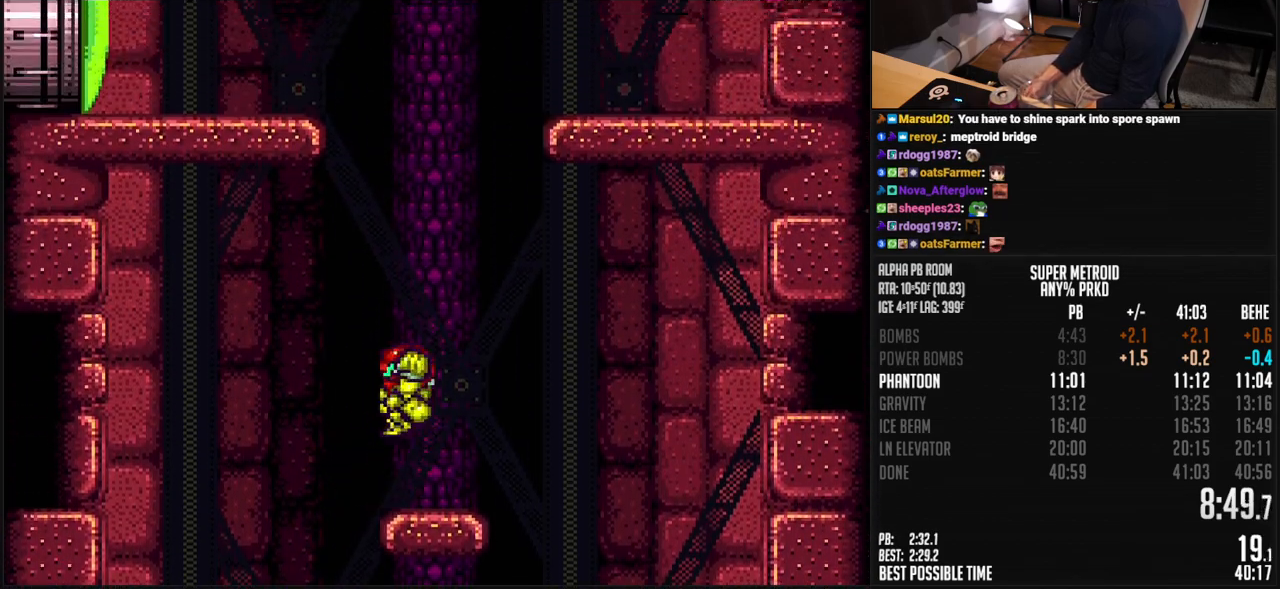
{"buttons": ["A", "B", "DPAD_LEFT"]}